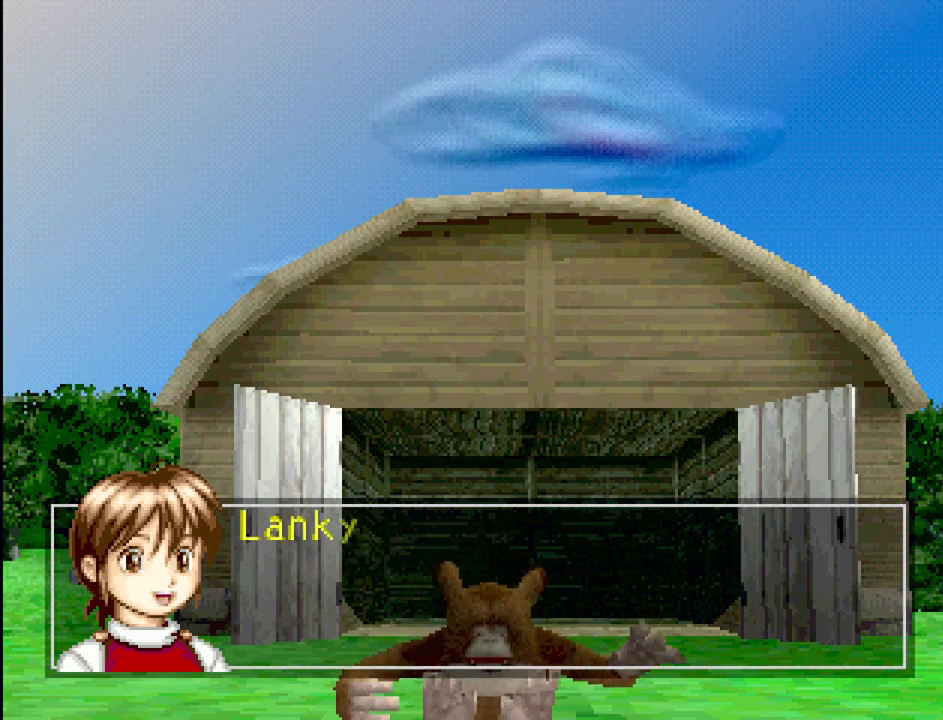
Gameplay with a controller (PlayStation layout); each line is a JSON object with the inputs held at the frame after it. "events" lists button and stick changes between this image and that frame as [ms after this image, input, new state], when the widget could be followed in between. Not read: L3 R3.
{"buttons": [], "events": [[150, "CROSS", "up"]]}
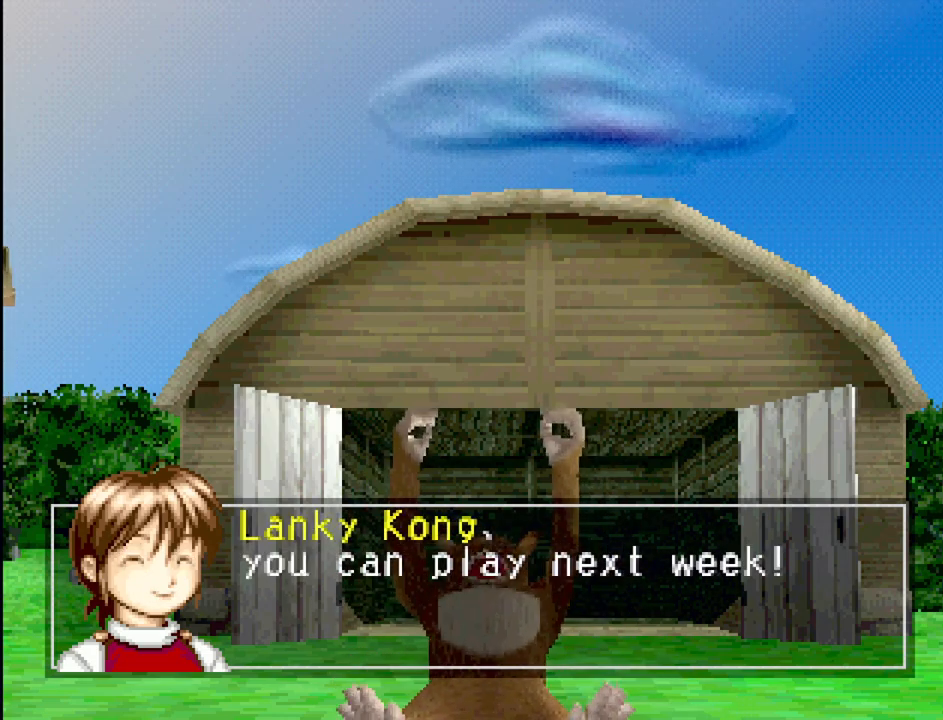
{"buttons": [], "events": []}
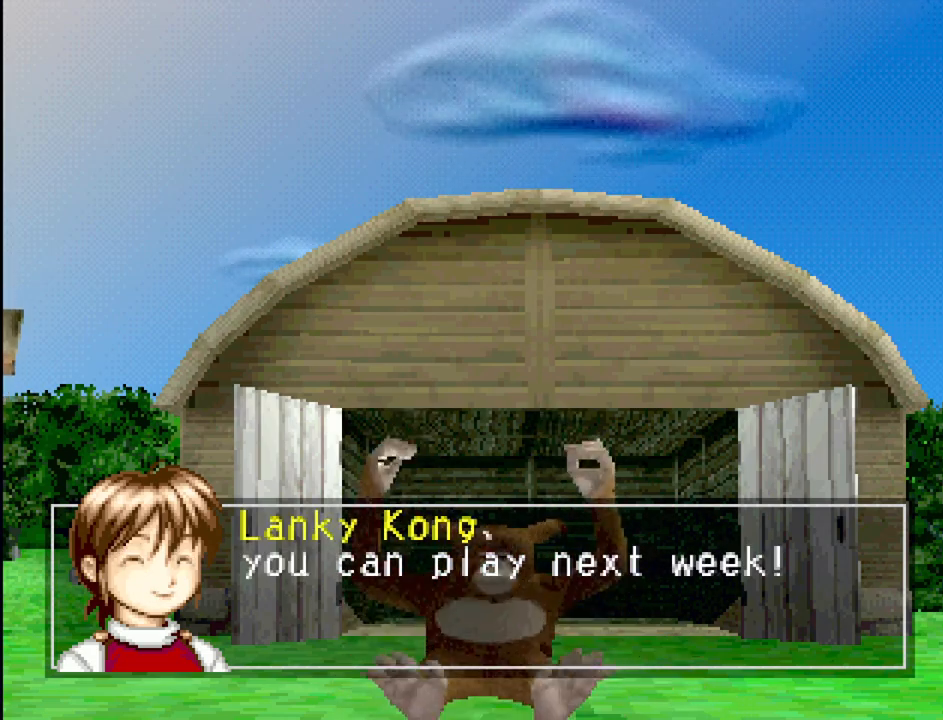
{"buttons": [], "events": []}
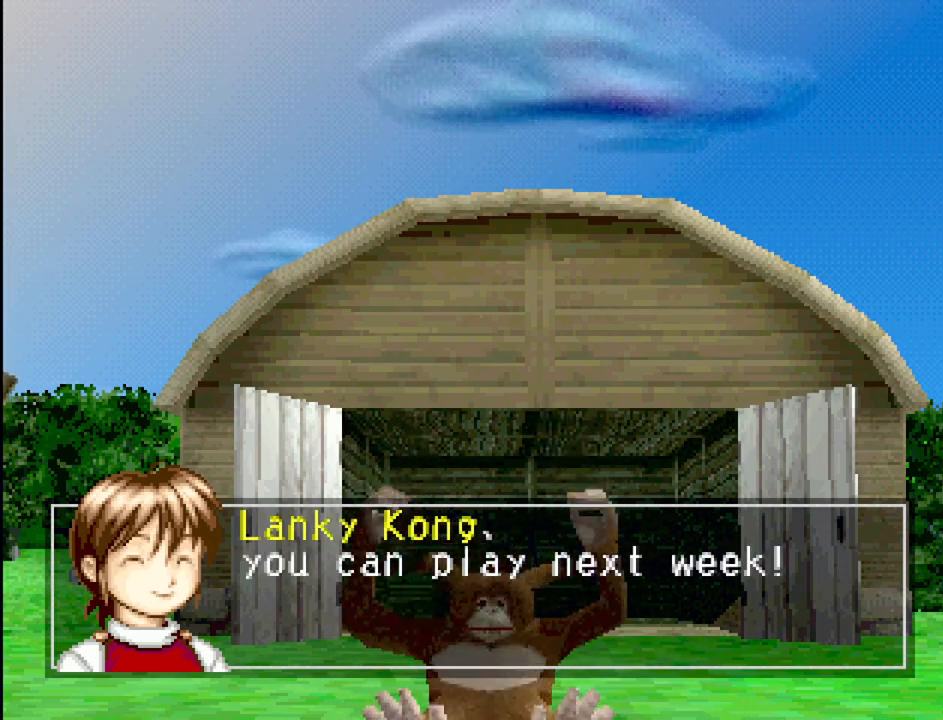
{"buttons": [], "events": []}
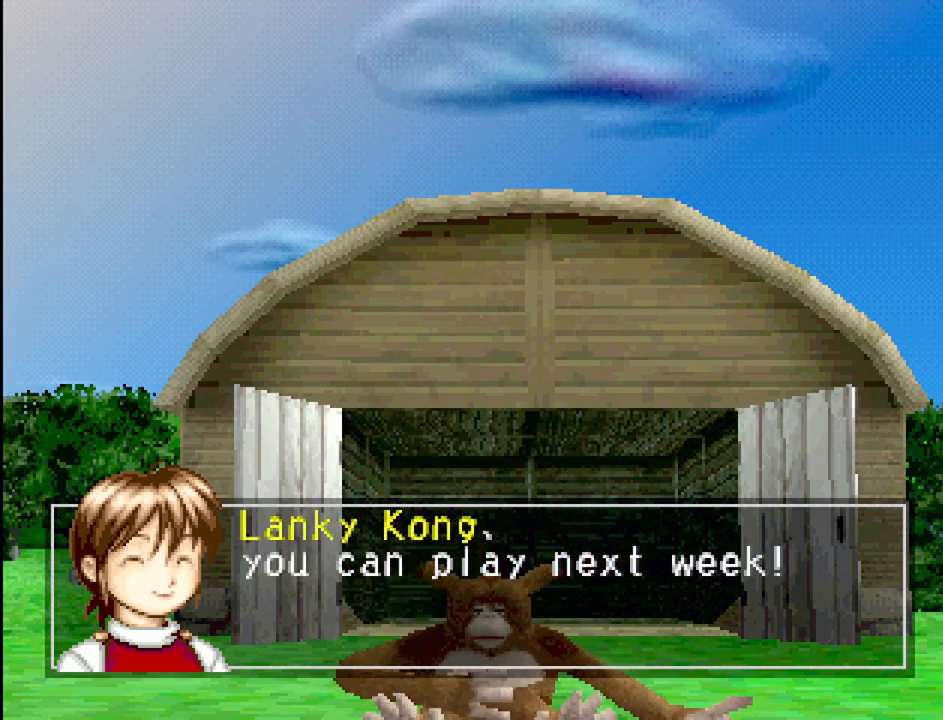
{"buttons": [], "events": [[167, "CROSS", "down"], [350, "CROSS", "up"]]}
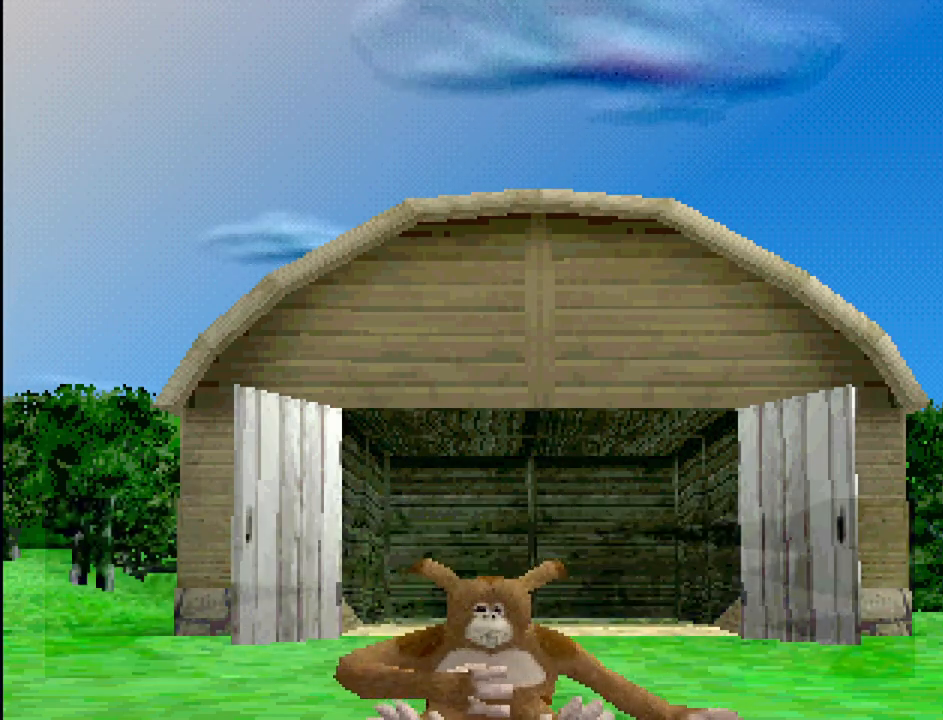
{"buttons": [], "events": []}
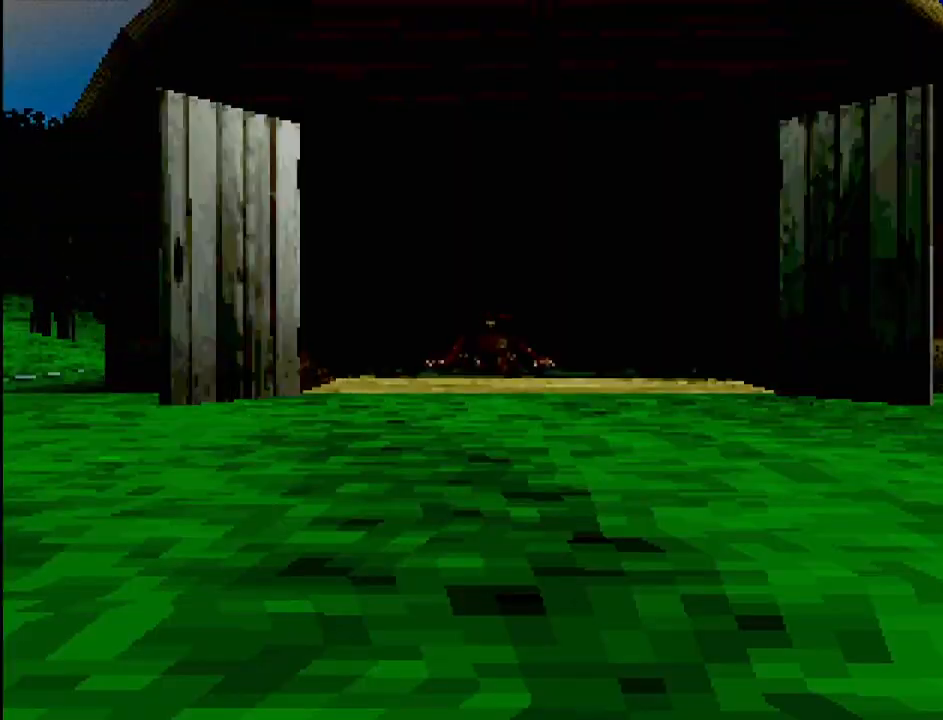
{"buttons": [], "events": []}
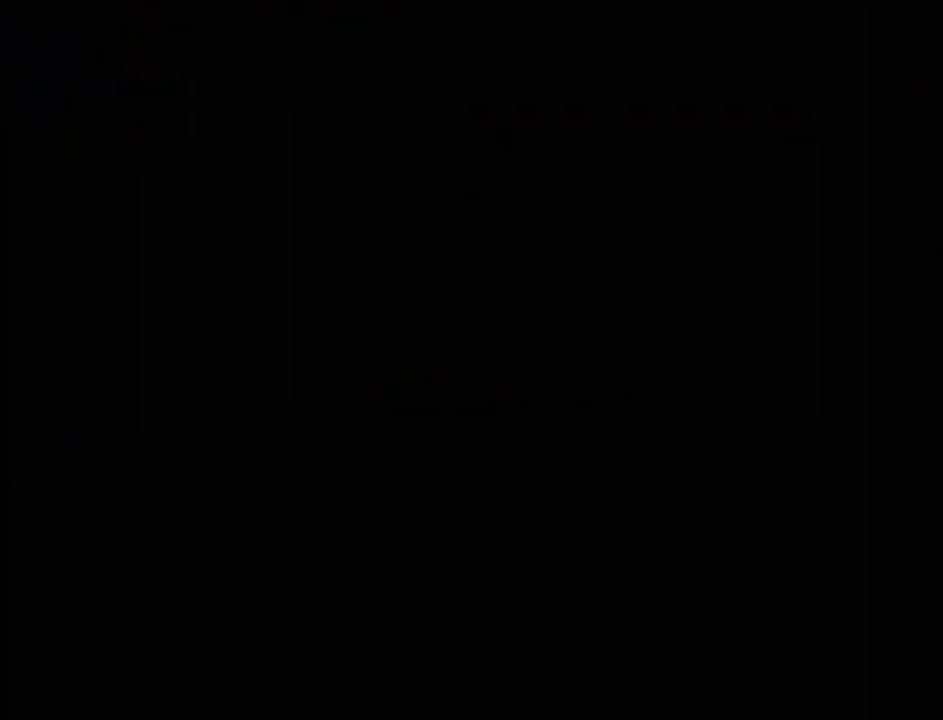
{"buttons": [], "events": []}
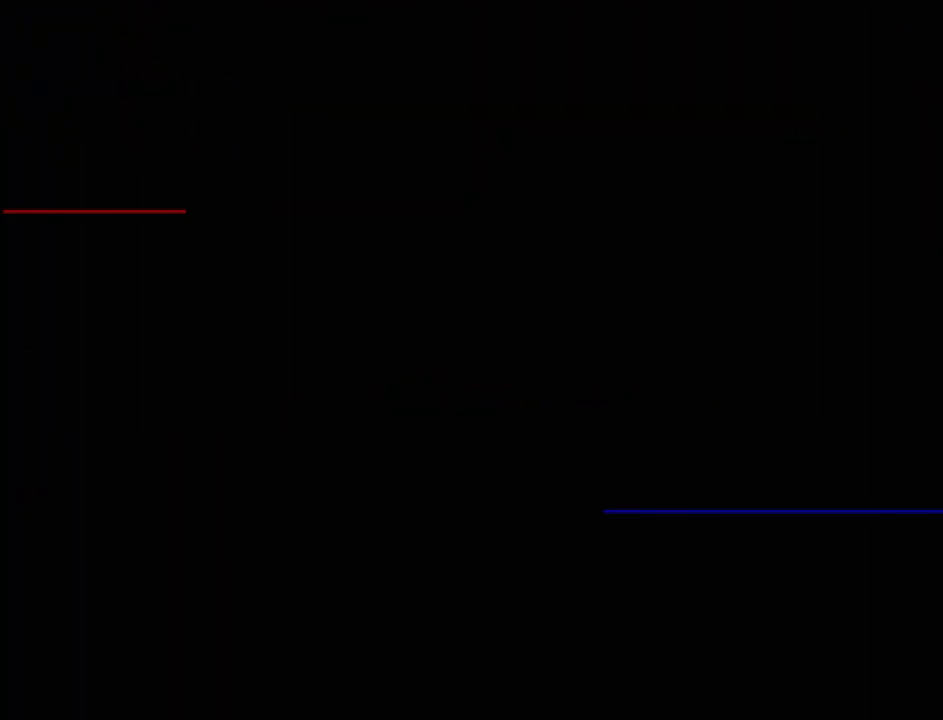
{"buttons": [], "events": []}
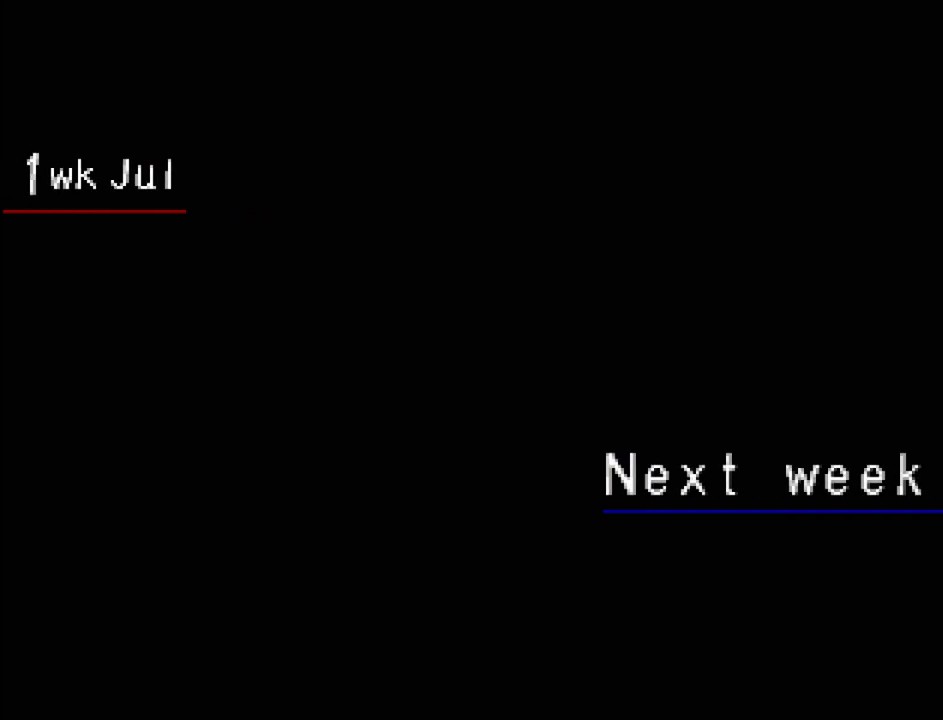
{"buttons": [], "events": []}
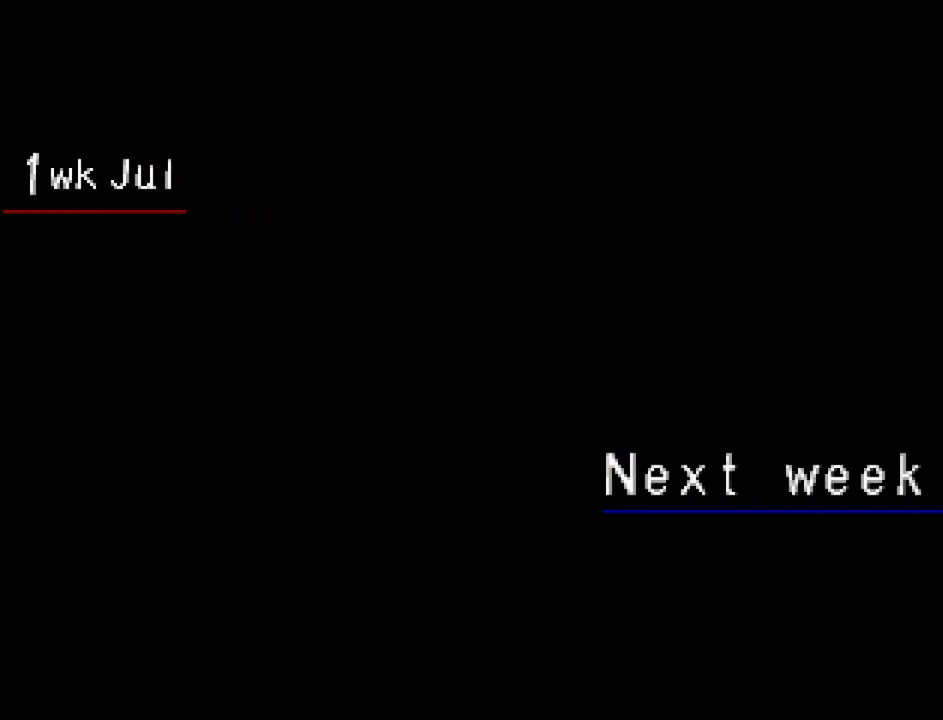
{"buttons": [], "events": []}
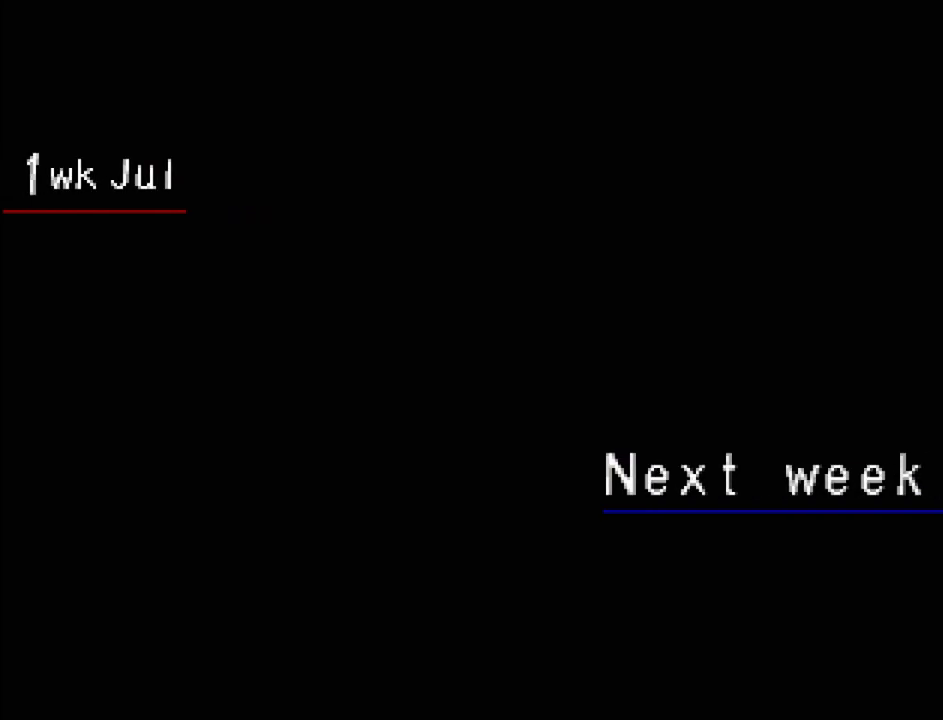
{"buttons": [], "events": []}
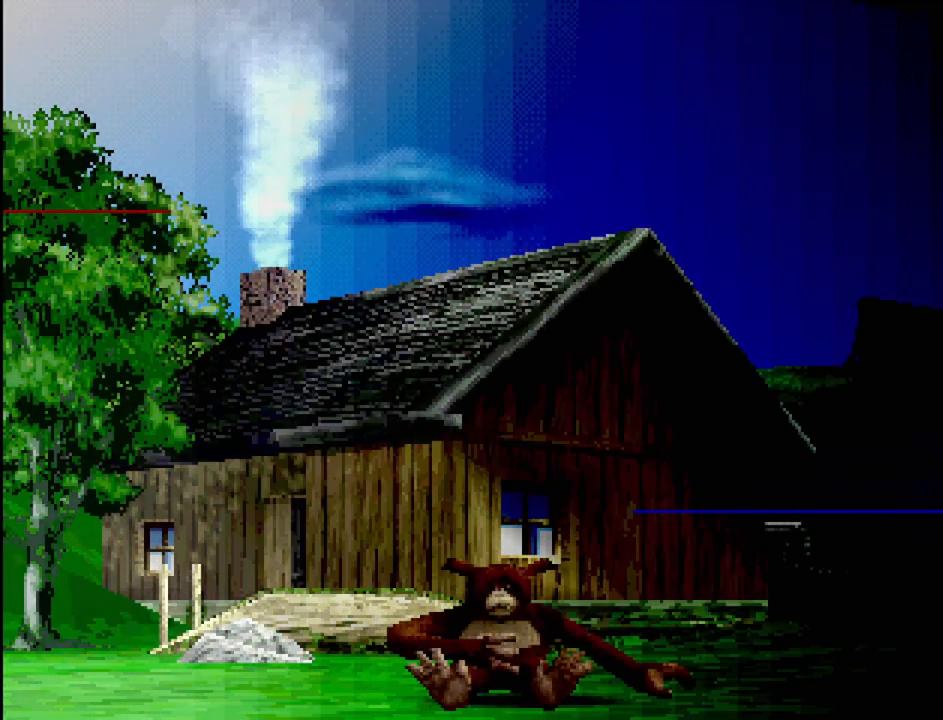
{"buttons": [], "events": []}
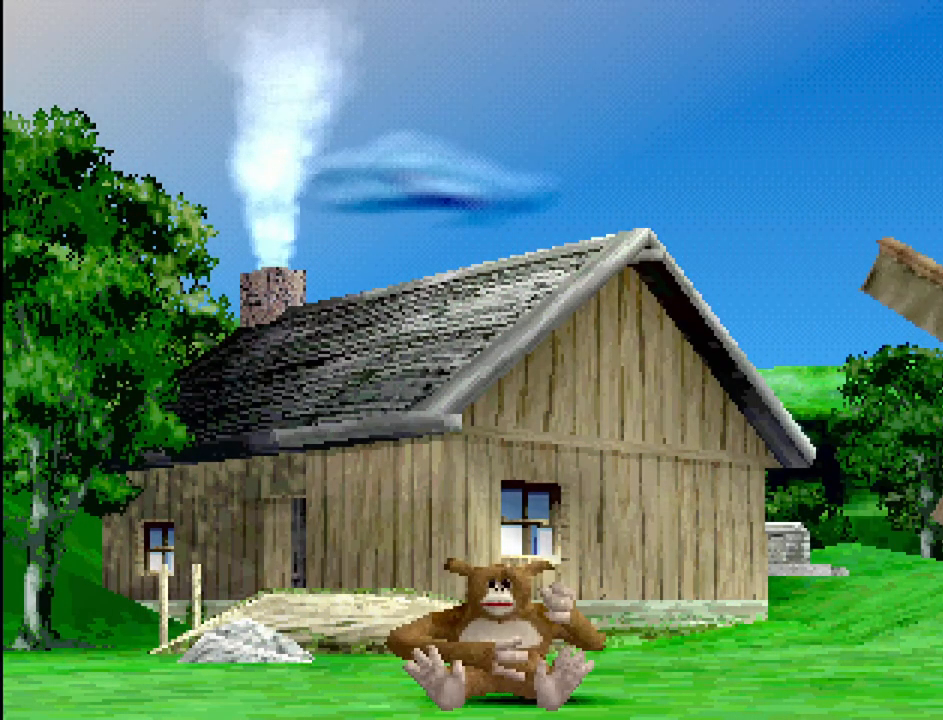
{"buttons": [], "events": []}
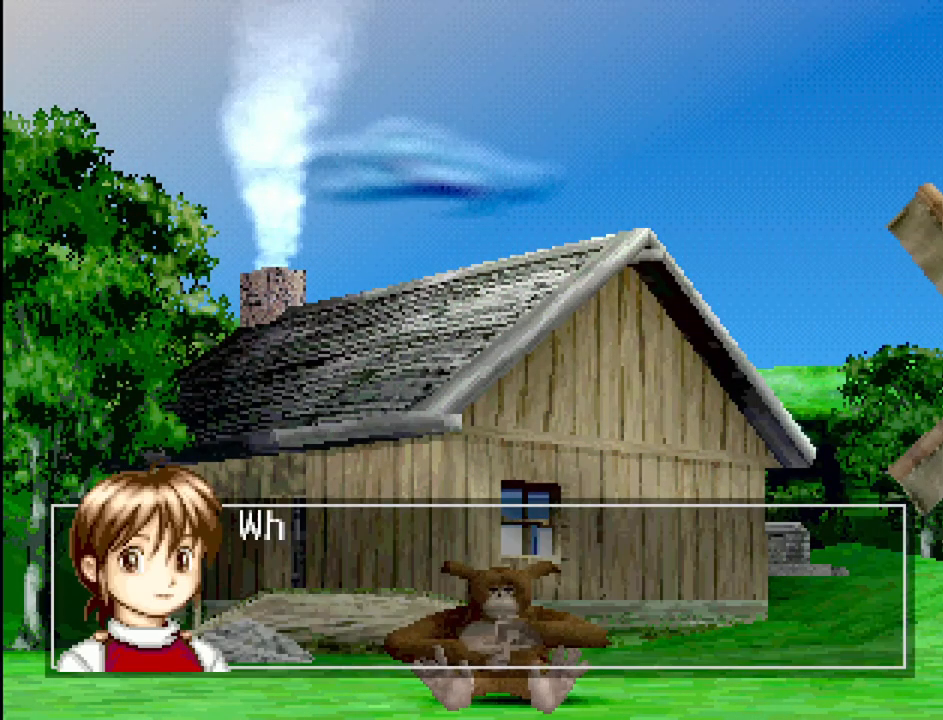
{"buttons": ["CROSS"], "events": [[267, "CROSS", "down"]]}
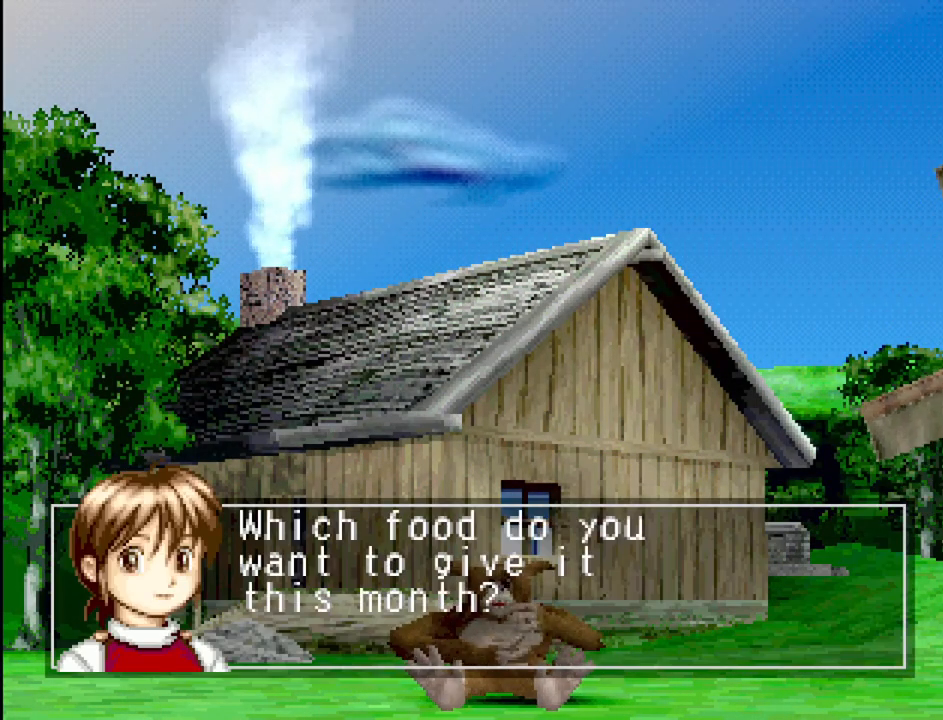
{"buttons": [], "events": [[17, "CROSS", "up"]]}
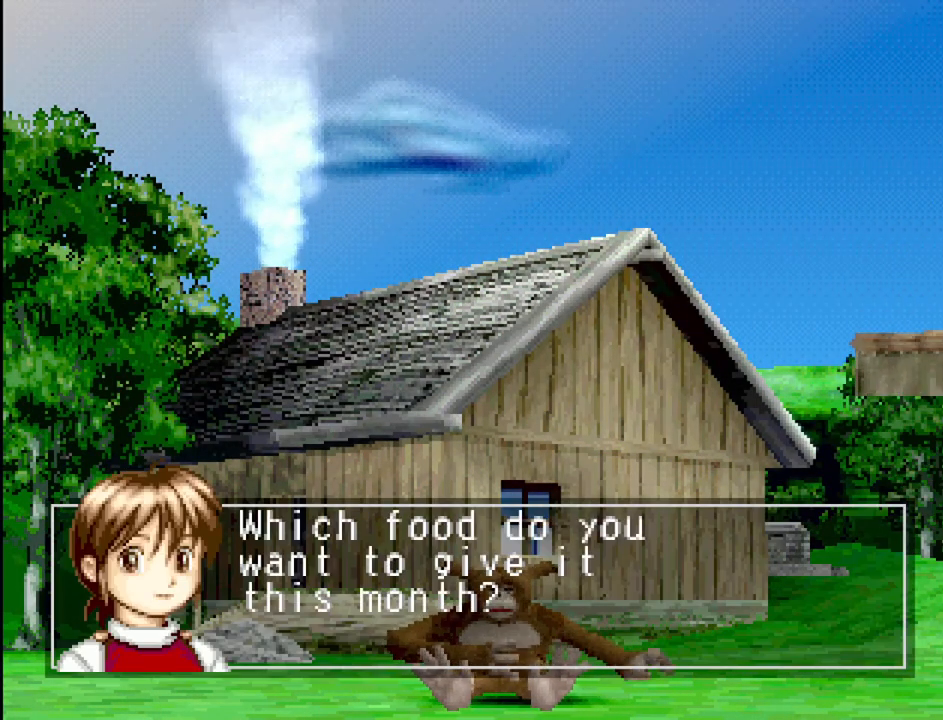
{"buttons": [], "events": []}
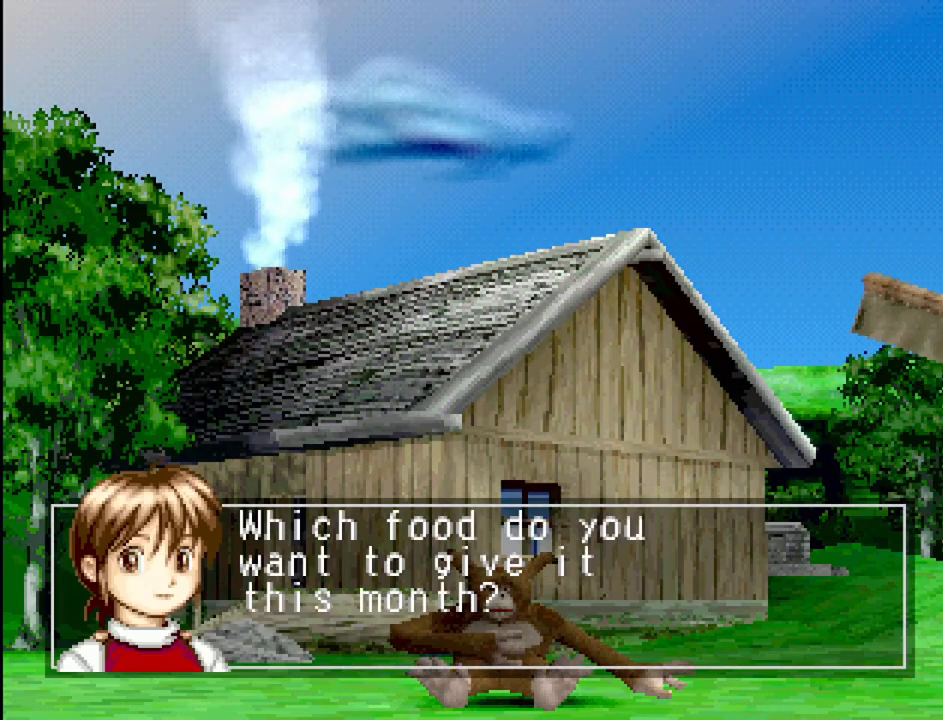
{"buttons": [], "events": []}
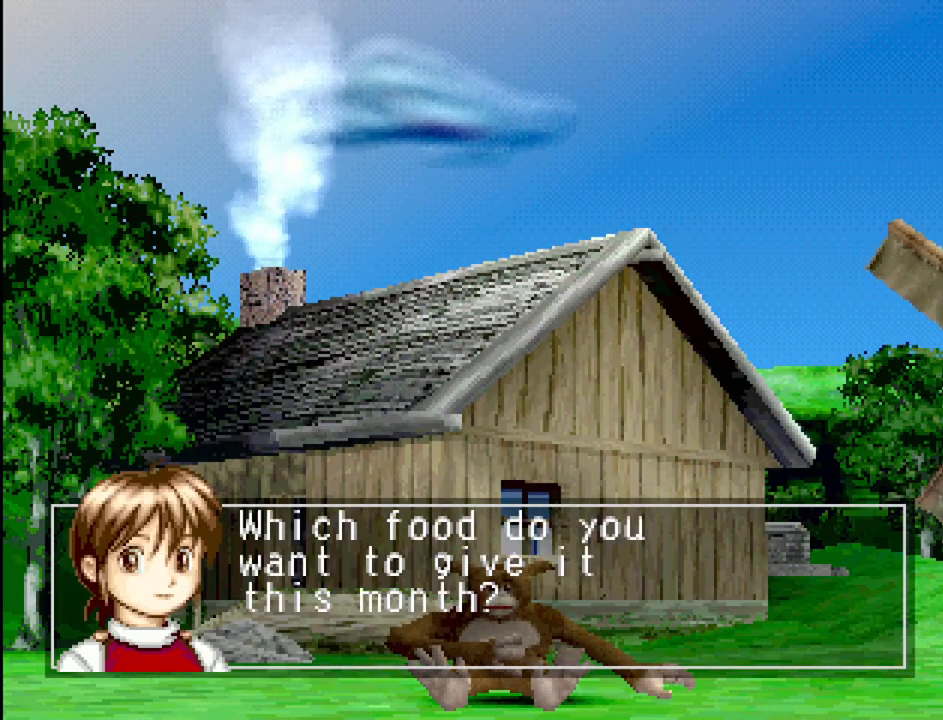
{"buttons": [], "events": [[350, "CROSS", "down"], [467, "CROSS", "up"]]}
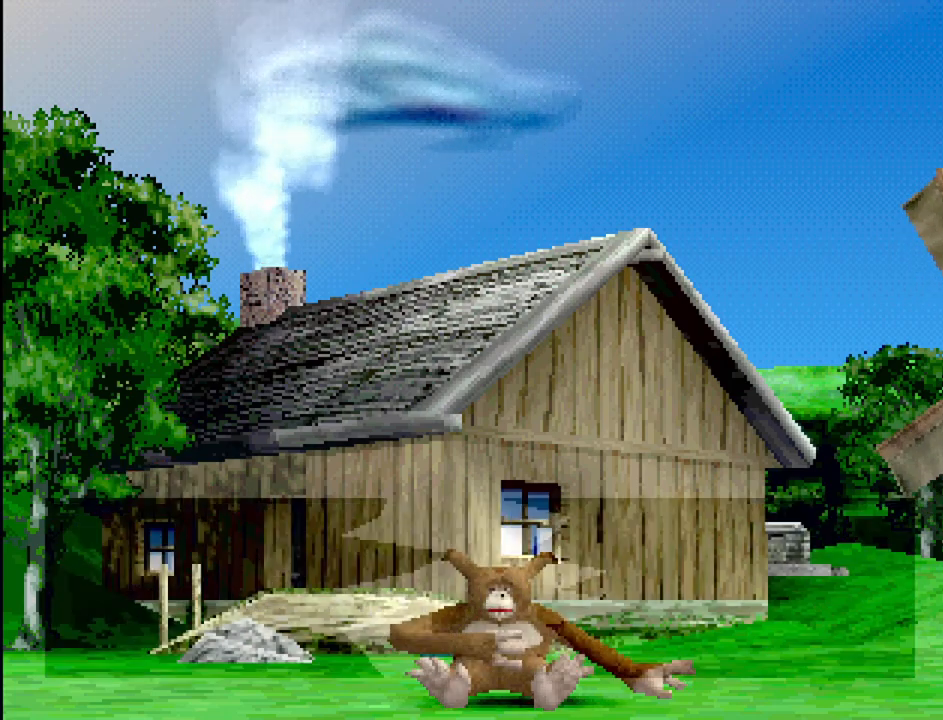
{"buttons": [], "events": []}
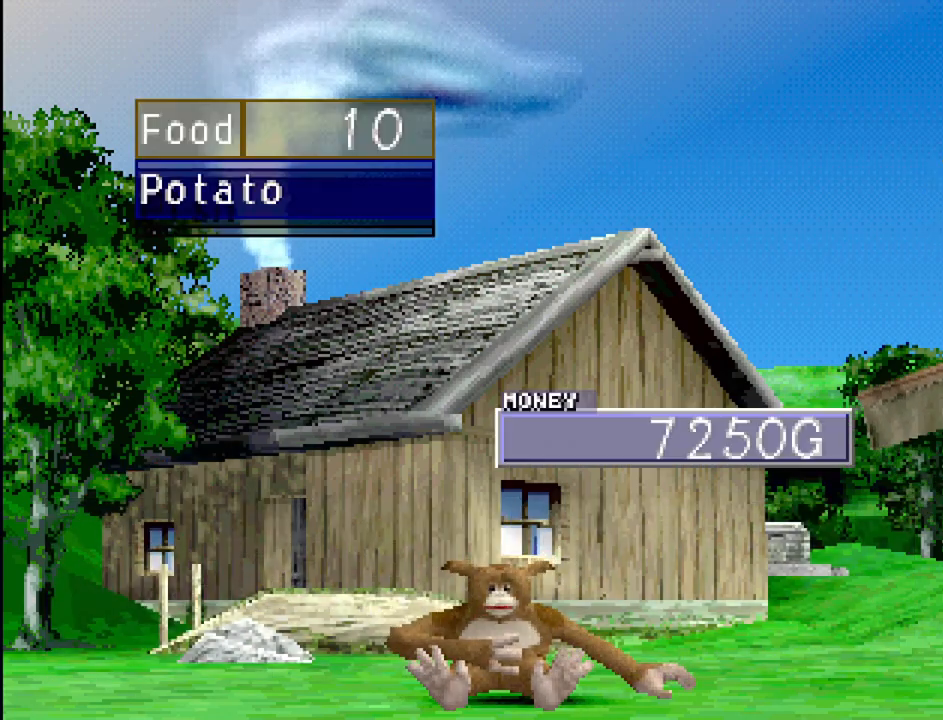
{"buttons": [], "events": []}
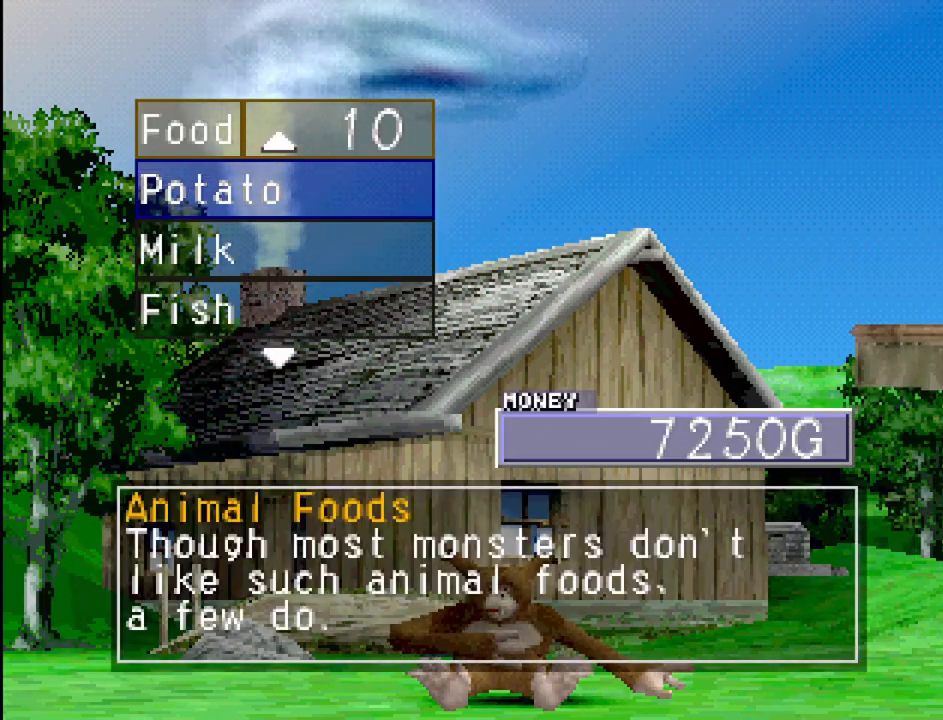
{"buttons": ["DPAD_DOWN"], "events": [[183, "DPAD_DOWN", "down"], [283, "DPAD_DOWN", "up"], [400, "DPAD_DOWN", "down"]]}
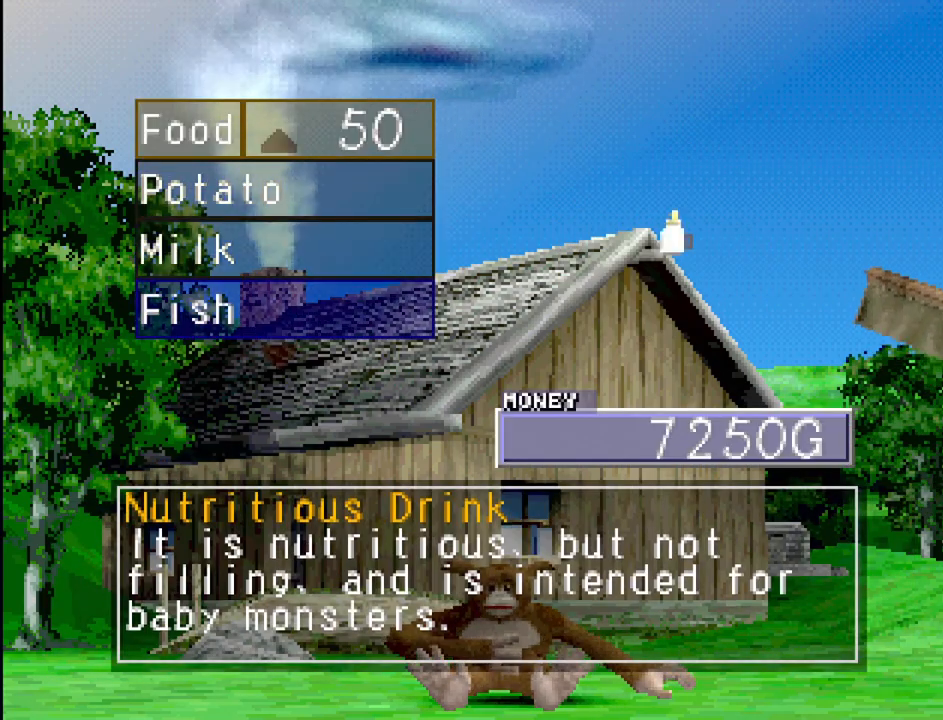
{"buttons": [], "events": [[17, "DPAD_DOWN", "up"], [100, "DPAD_DOWN", "down"], [233, "DPAD_DOWN", "up"]]}
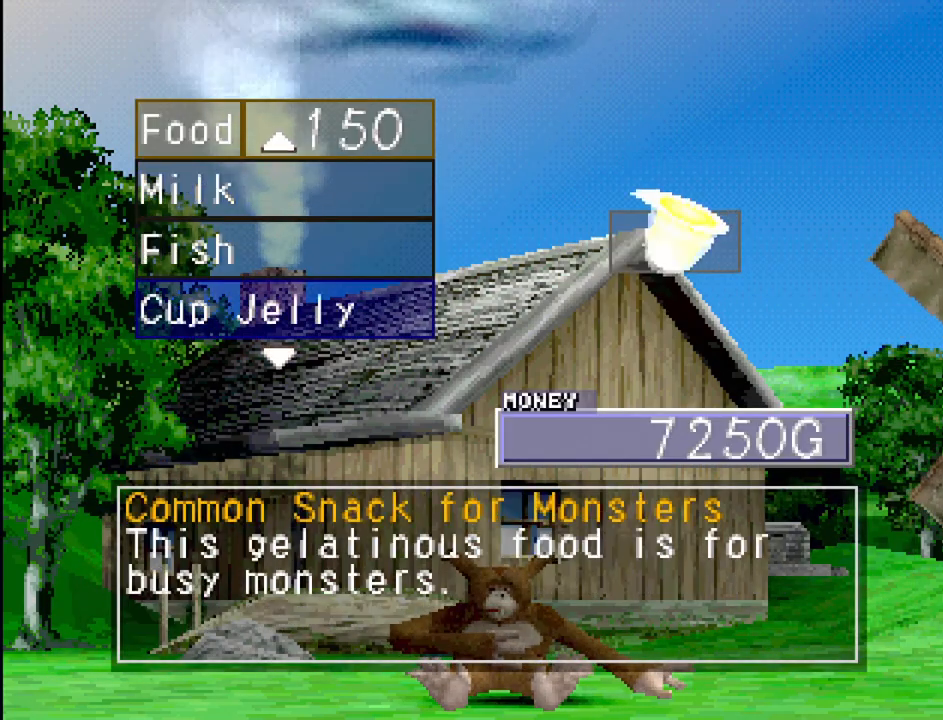
{"buttons": [], "events": [[317, "DPAD_DOWN", "down"], [417, "DPAD_DOWN", "up"]]}
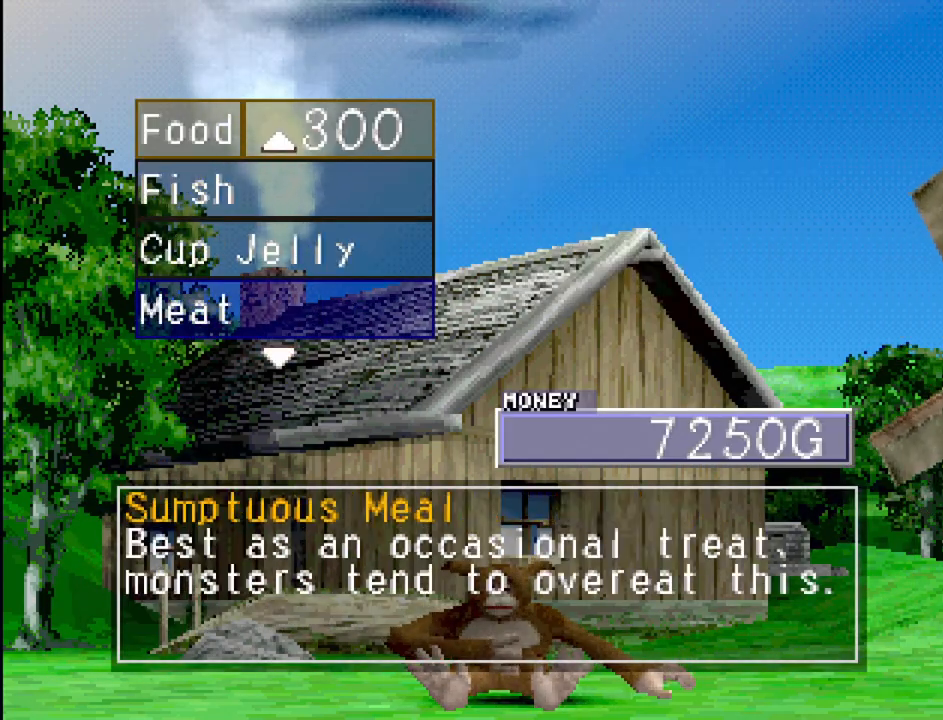
{"buttons": [], "events": []}
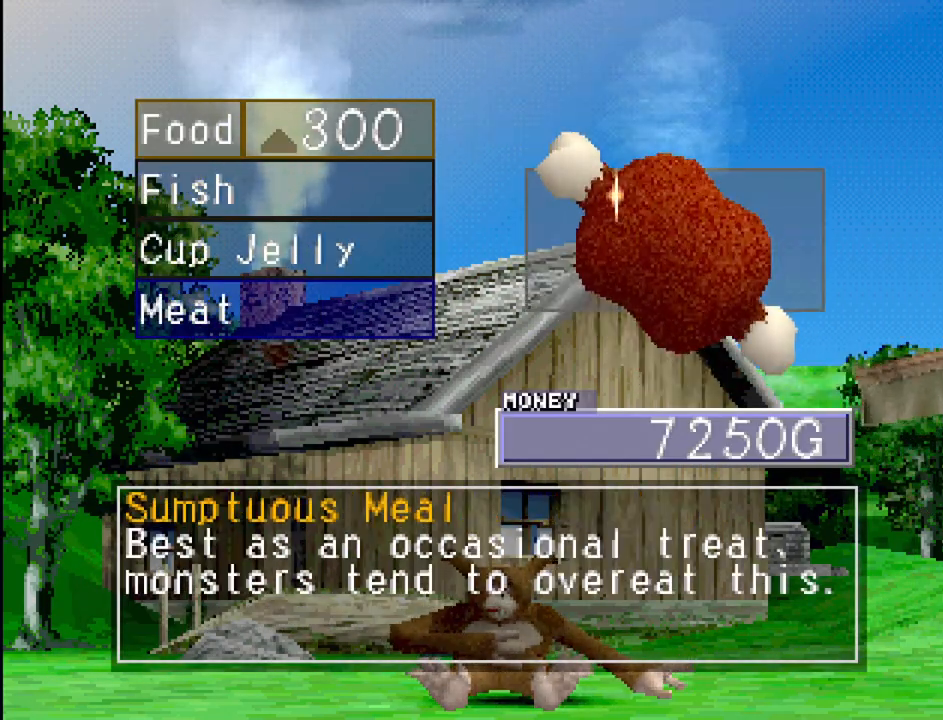
{"buttons": [], "events": [[267, "CROSS", "down"], [400, "CROSS", "up"]]}
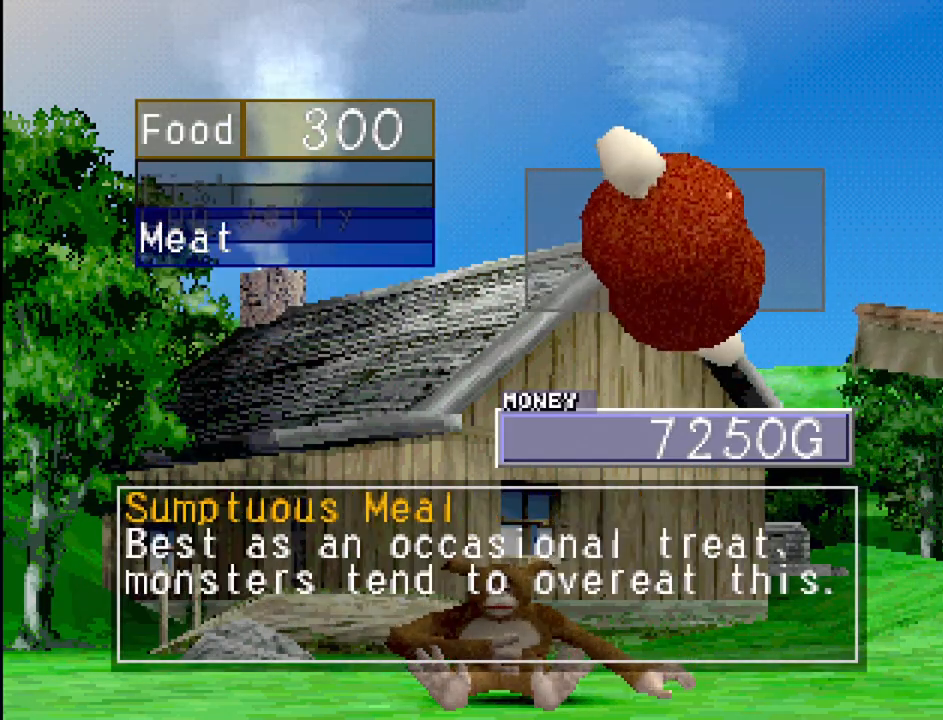
{"buttons": [], "events": []}
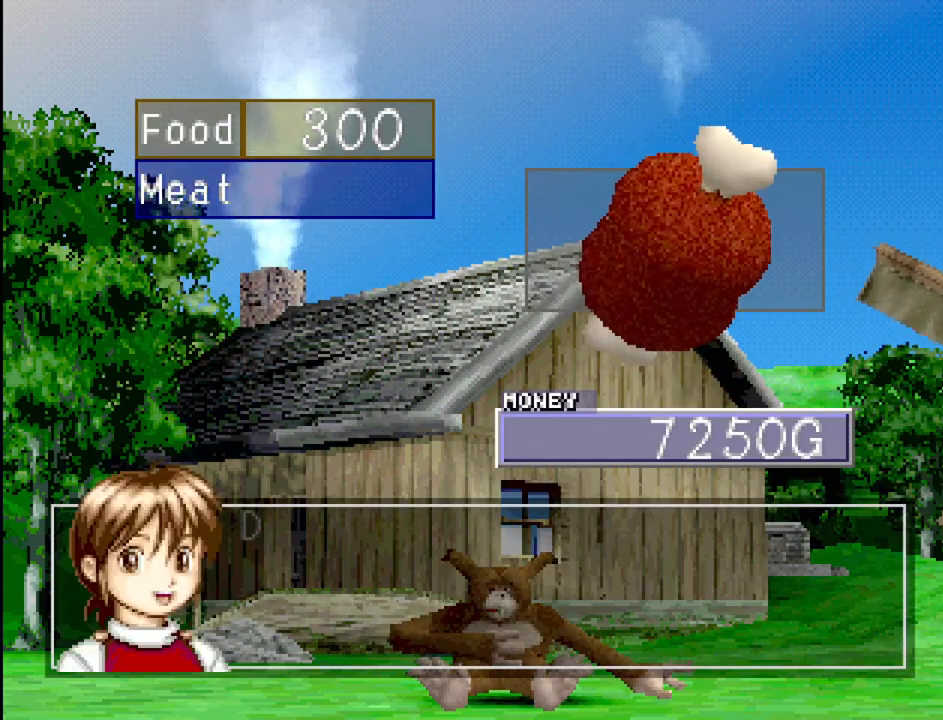
{"buttons": [], "events": [[350, "CROSS", "down"], [483, "CROSS", "up"]]}
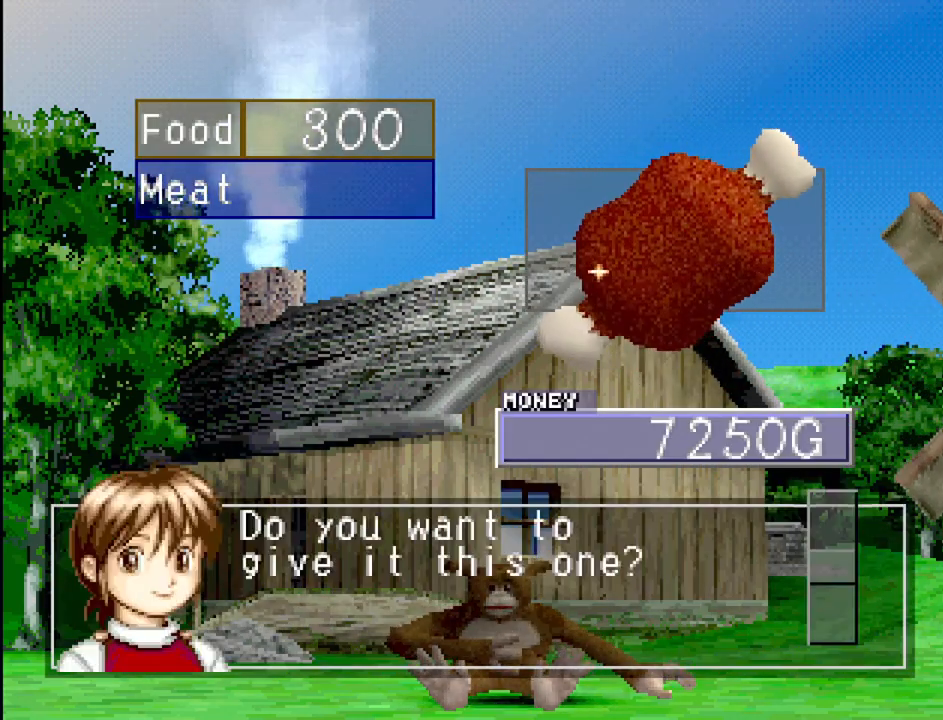
{"buttons": ["CROSS"], "events": [[433, "CROSS", "down"]]}
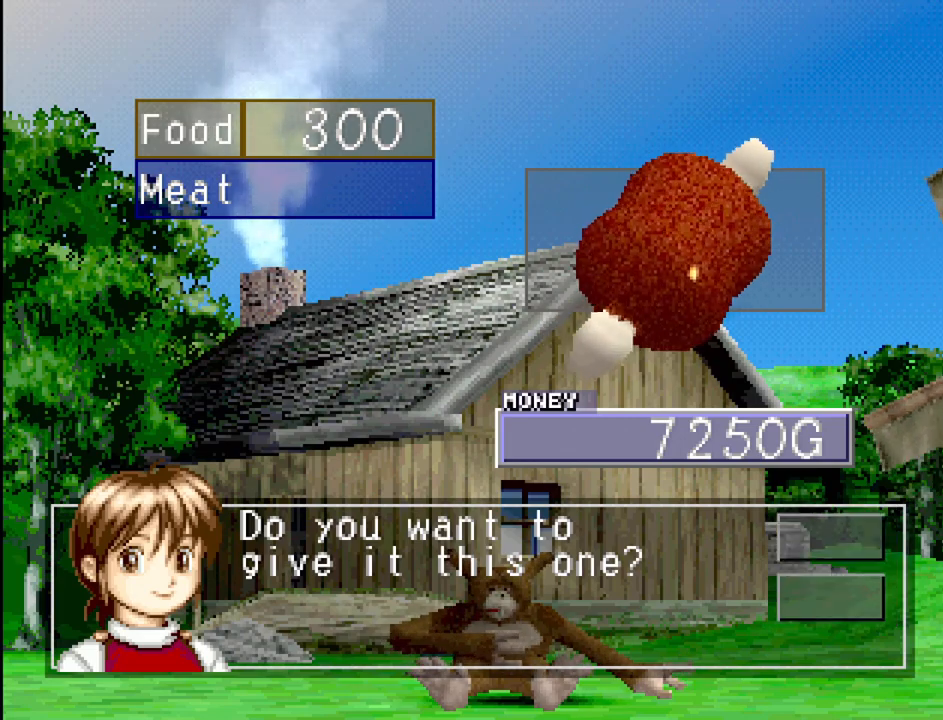
{"buttons": [], "events": [[83, "CROSS", "up"]]}